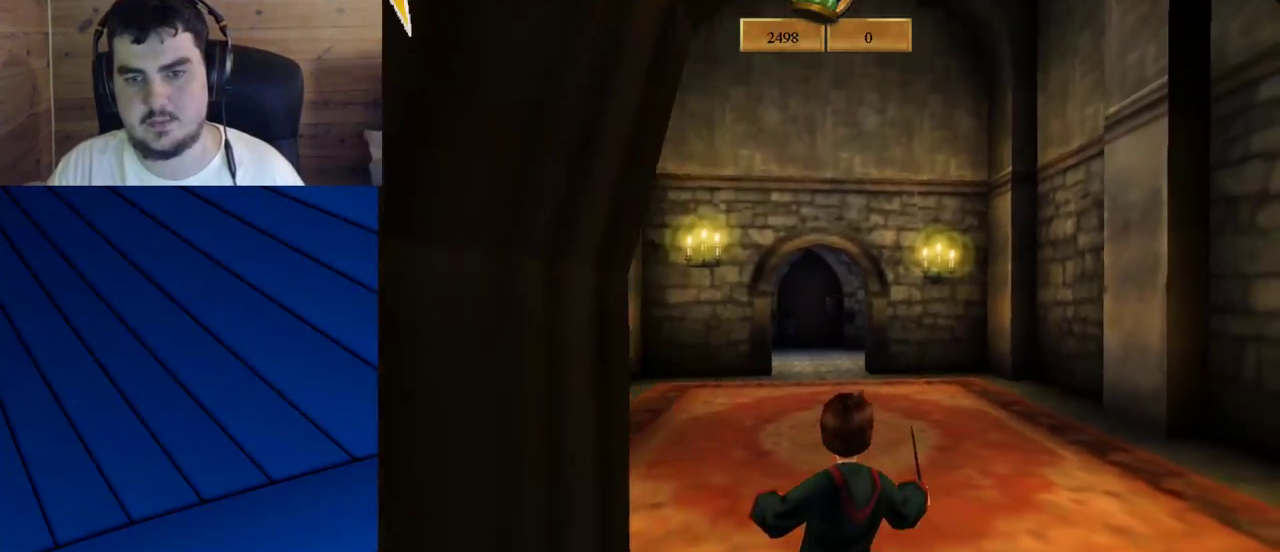
Gameplay with keyboard and mouse; each line is a JSON object with the keys and mouse buttons held at the frame after it. "events" lists presses ("down") and releases ("up") of "a", "d", "e", "f", "q", "s", "shift", "w", "mouse_left" and "mouse_right" between this image and that frame as [ms after this image, input, new state], when the widget could be followed in between. "mouse_left", "mouse_right" = the "left", "right" buttons of the "mouse" list. No other keys are recorded. Mouse movement is not recorded.
{"keys": [], "mouse": [], "events": [[200, "d", "up"], [383, "w", "up"]]}
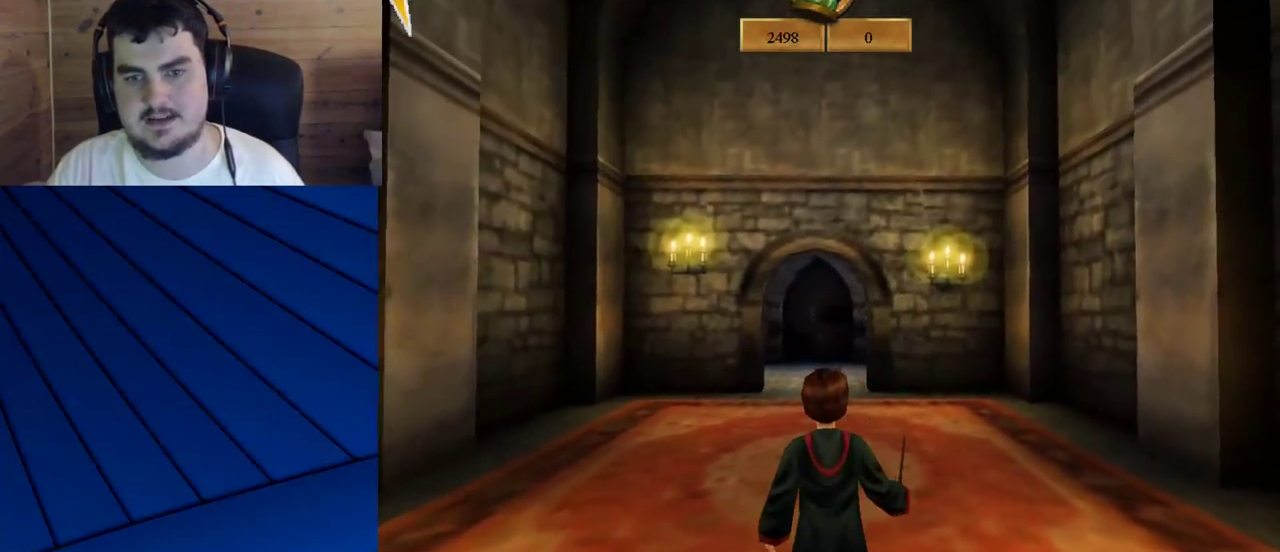
{"keys": [], "mouse": [], "events": []}
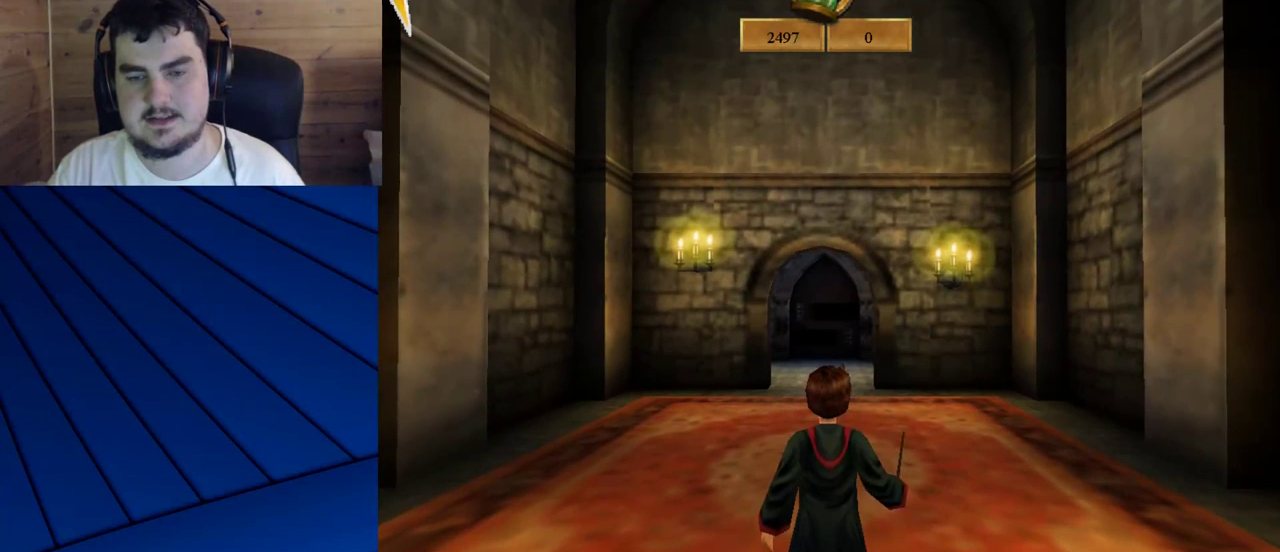
{"keys": [], "mouse": [], "events": [[133, "mouse_left", "down"], [233, "mouse_left", "up"], [367, "mouse_left", "down"], [467, "mouse_left", "up"]]}
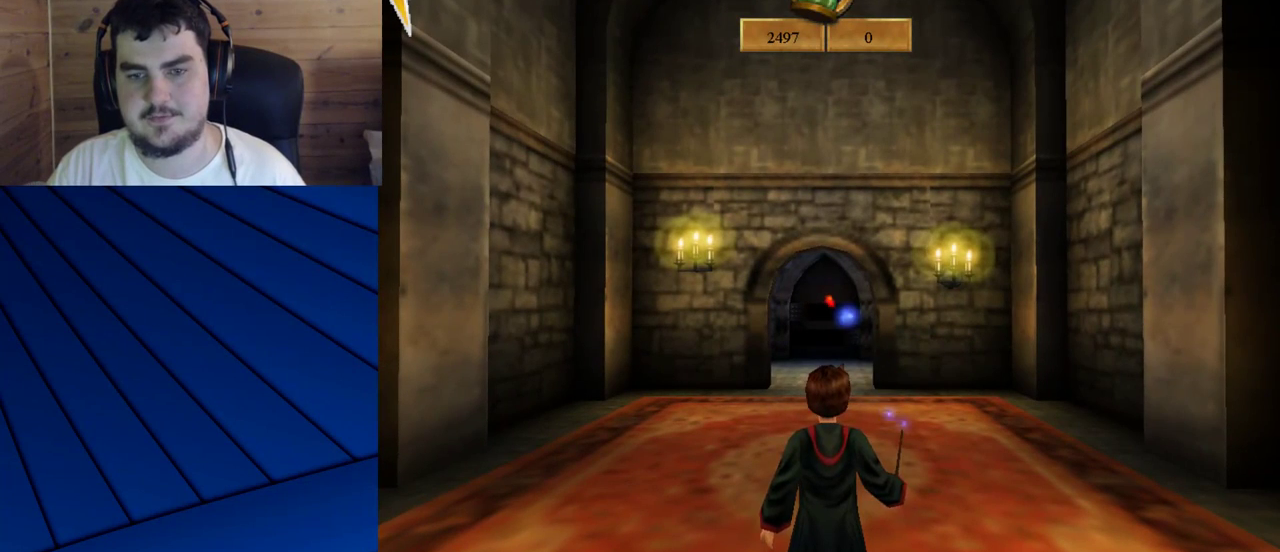
{"keys": [], "mouse": [], "events": [[17, "mouse_left", "down"], [100, "mouse_left", "up"], [200, "mouse_left", "down"], [250, "mouse_left", "up"], [333, "mouse_left", "down"], [383, "mouse_left", "up"]]}
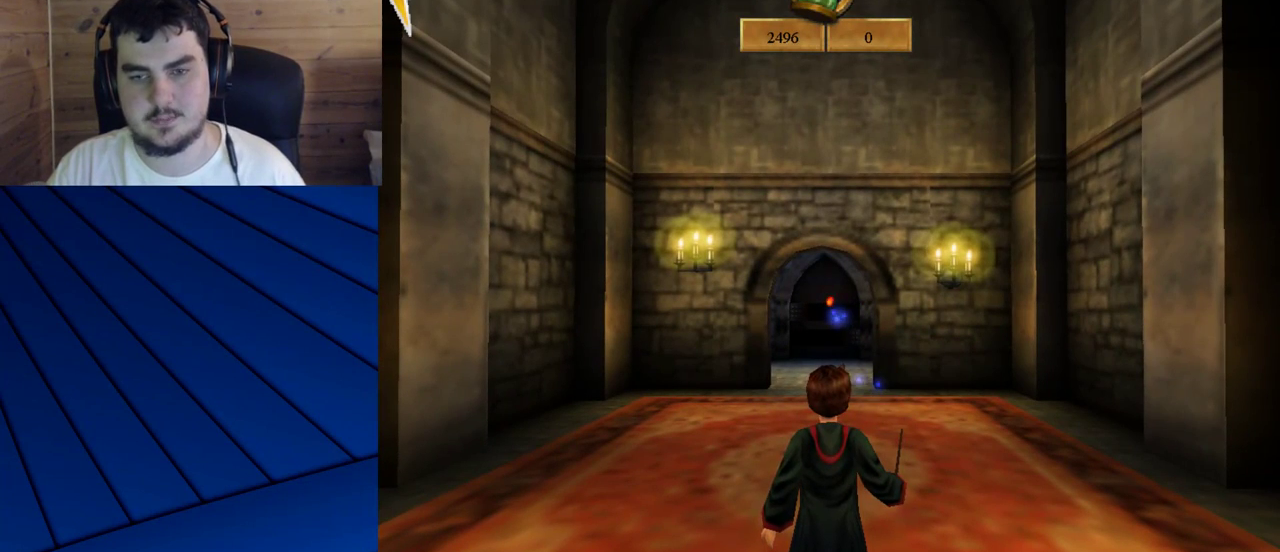
{"keys": [], "mouse": [], "events": []}
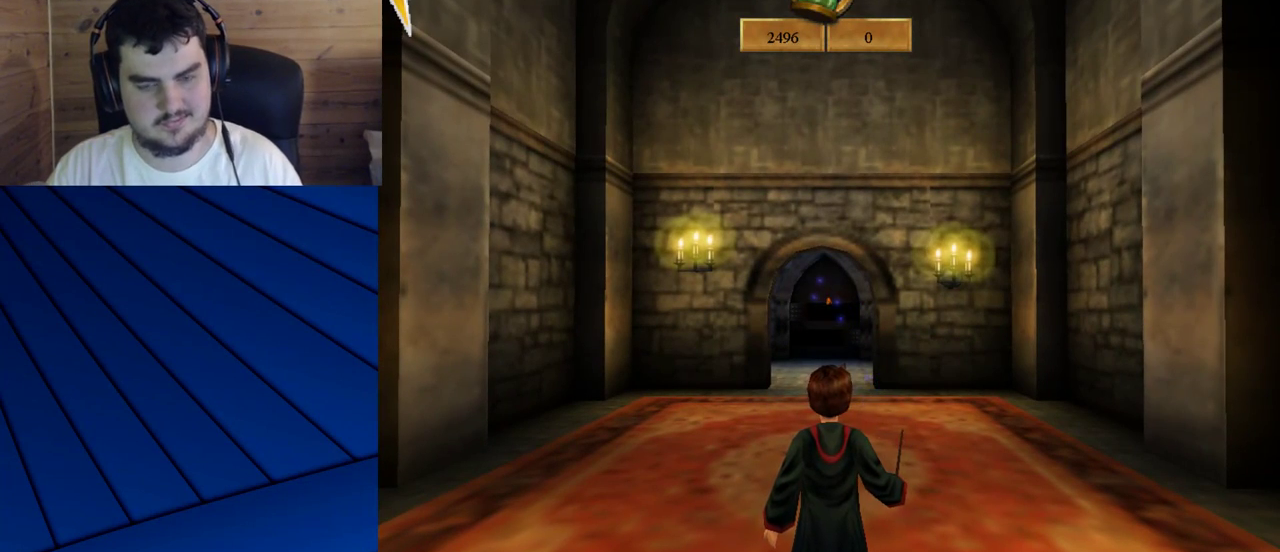
{"keys": [], "mouse": [], "events": []}
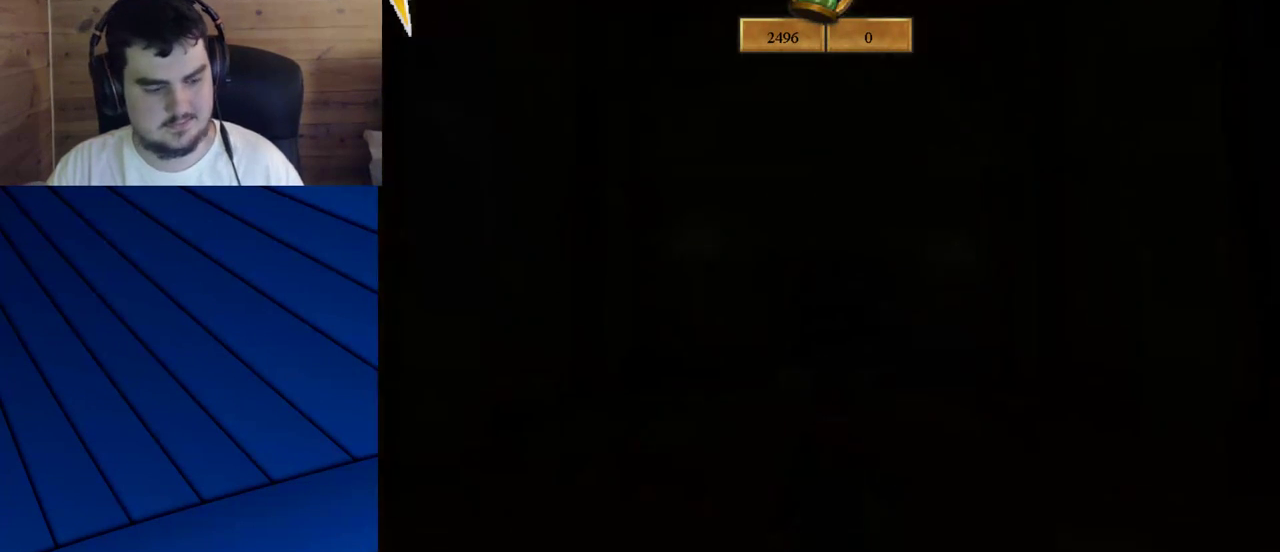
{"keys": ["d", "f"], "mouse": [], "events": [[200, "d", "down"], [300, "f", "down"]]}
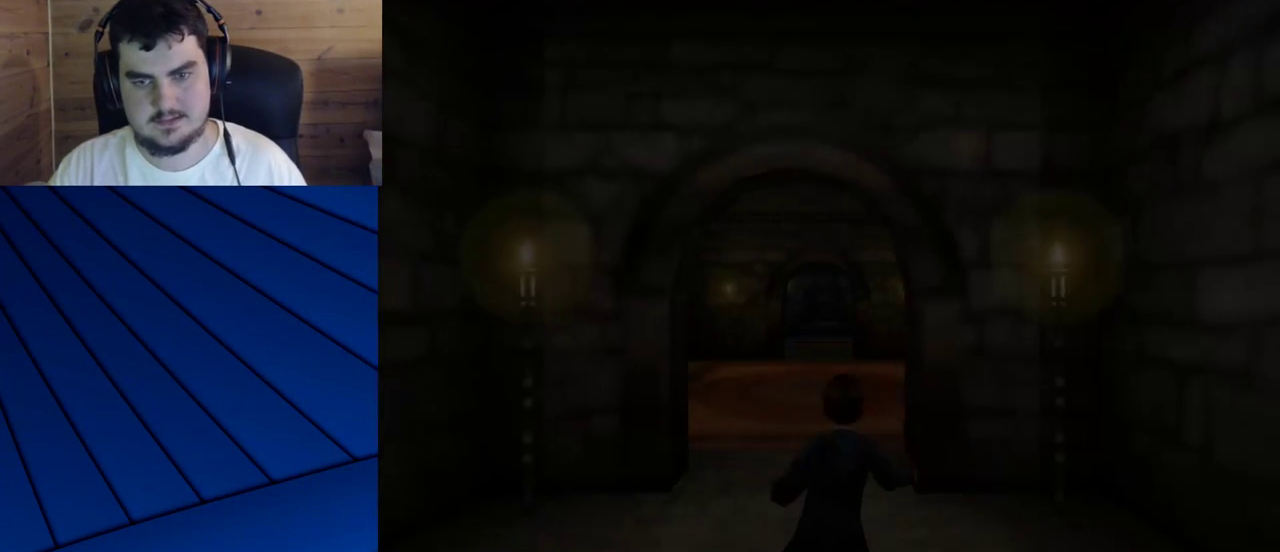
{"keys": ["d", "f"], "mouse": [], "events": []}
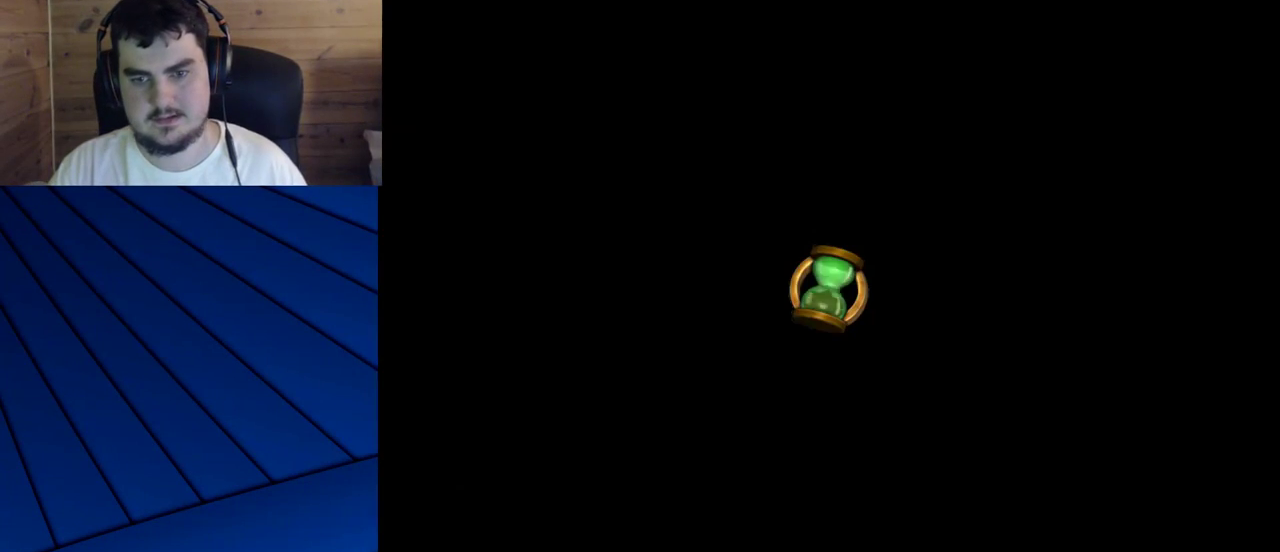
{"keys": [], "mouse": [], "events": [[83, "f", "up"], [233, "d", "up"]]}
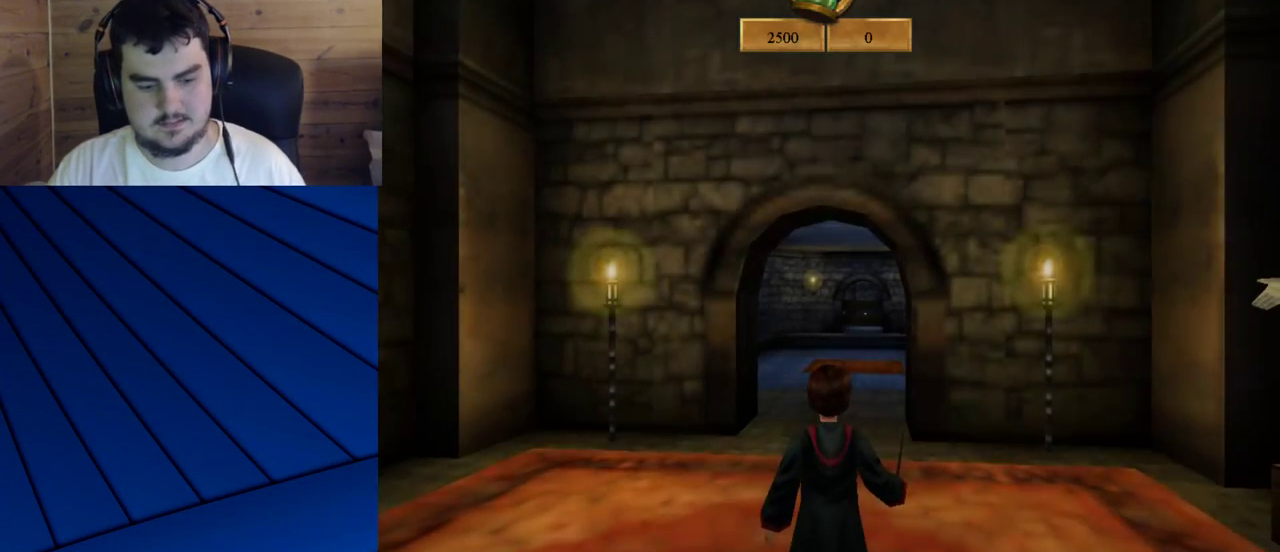
{"keys": [], "mouse": [], "events": []}
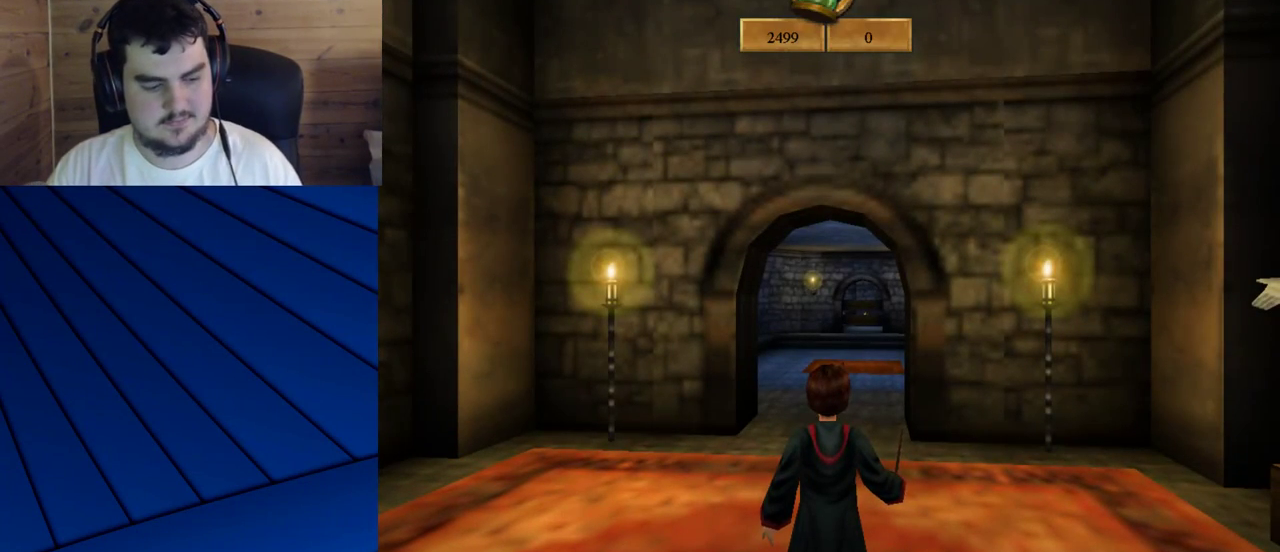
{"keys": [], "mouse": [], "events": []}
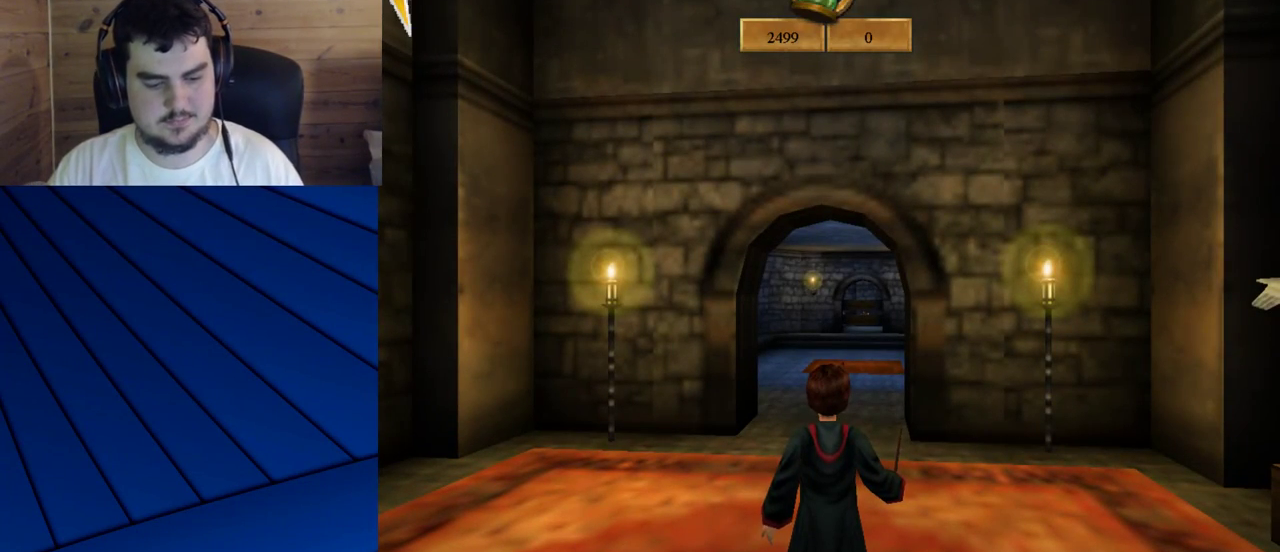
{"keys": [], "mouse": [], "events": []}
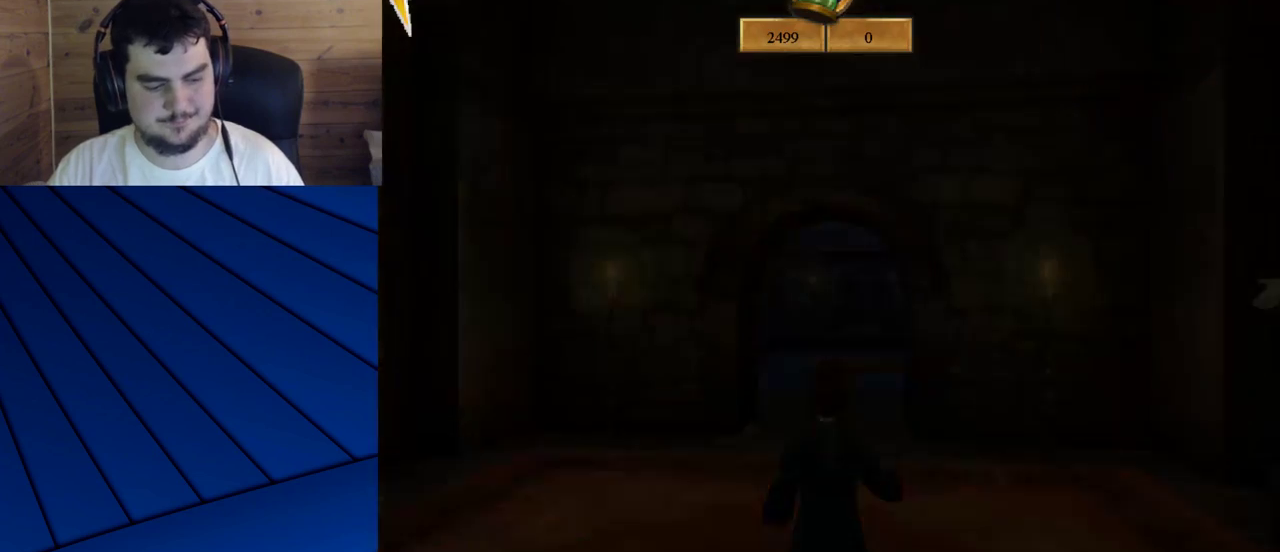
{"keys": ["d", "e", "s"], "mouse": [], "events": [[17, "d", "down"], [17, "e", "down"], [100, "d", "up"], [200, "e", "up"], [250, "e", "down"], [250, "s", "down"], [383, "d", "down"]]}
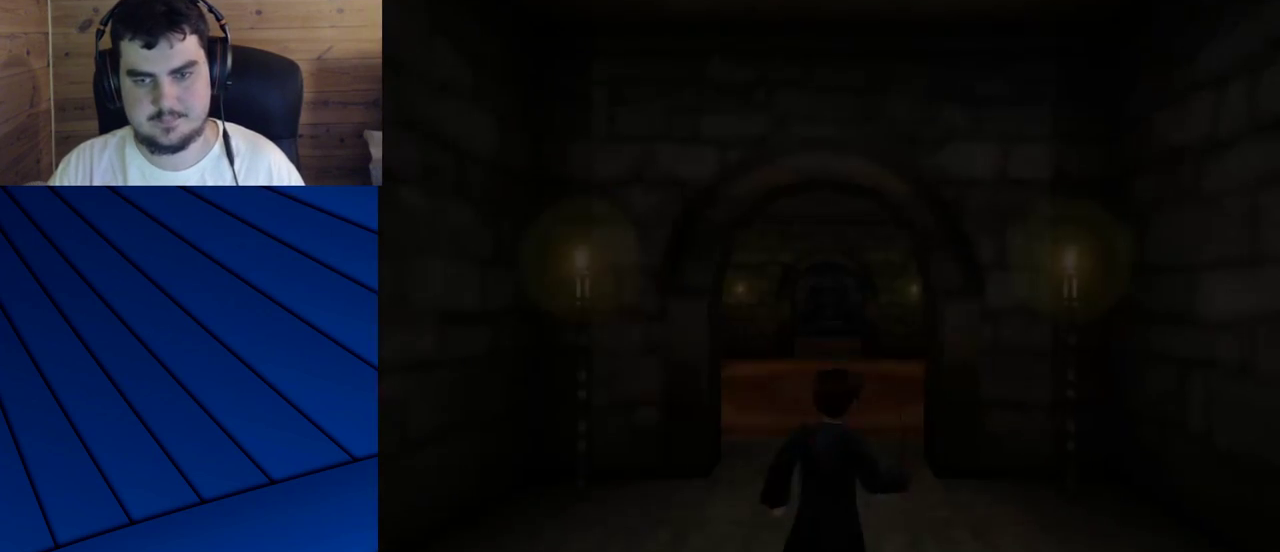
{"keys": ["e", "s"], "mouse": [], "events": [[500, "d", "up"]]}
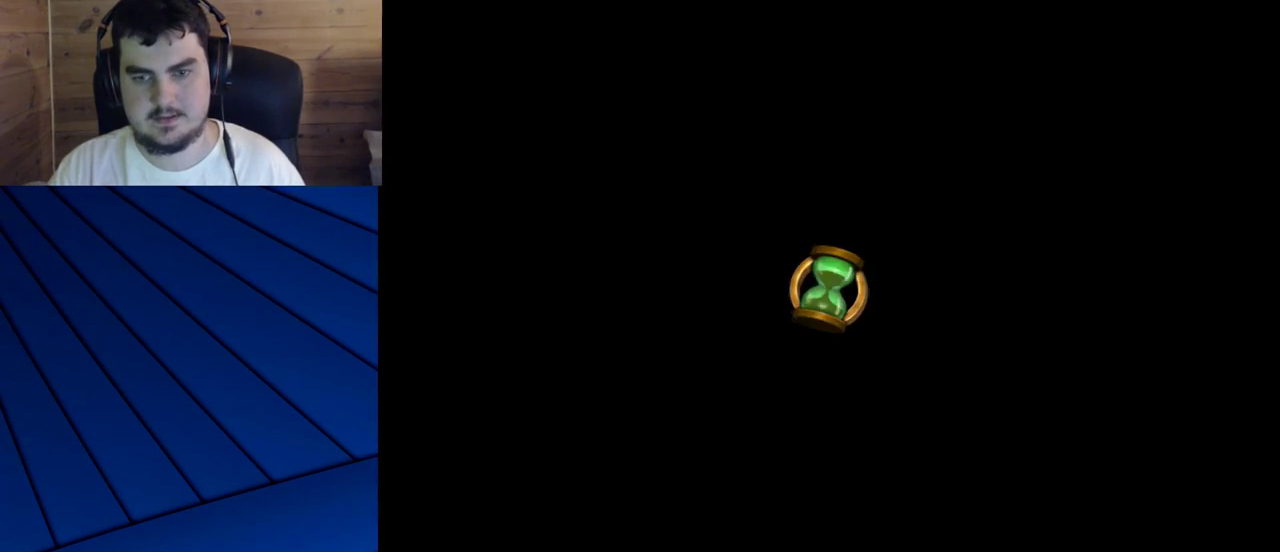
{"keys": ["e", "s"], "mouse": [], "events": []}
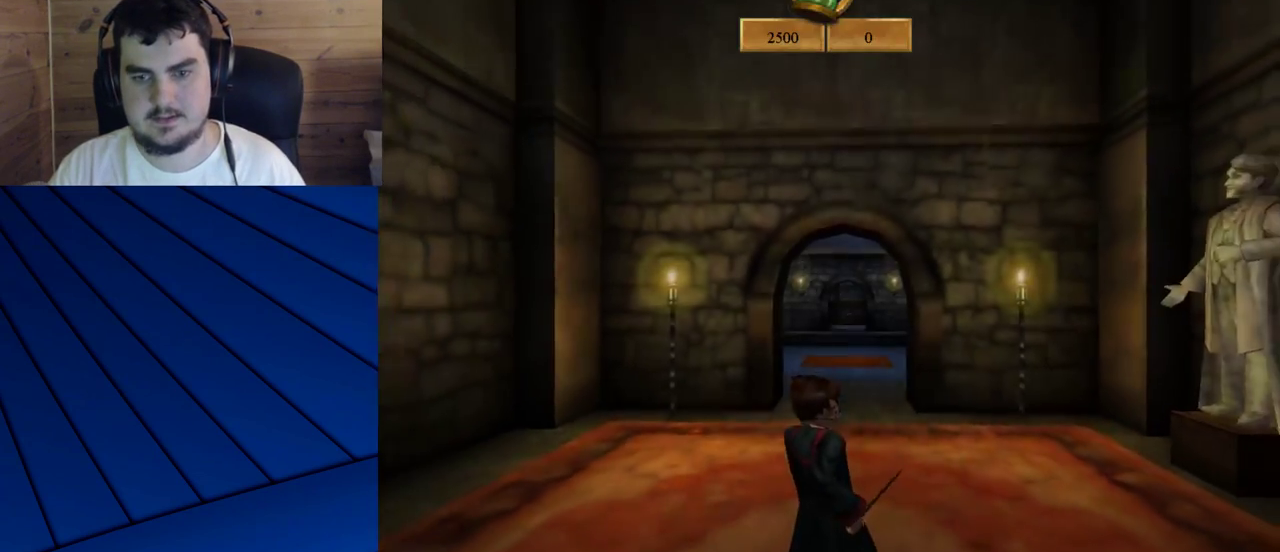
{"keys": ["e", "s"], "mouse": [], "events": []}
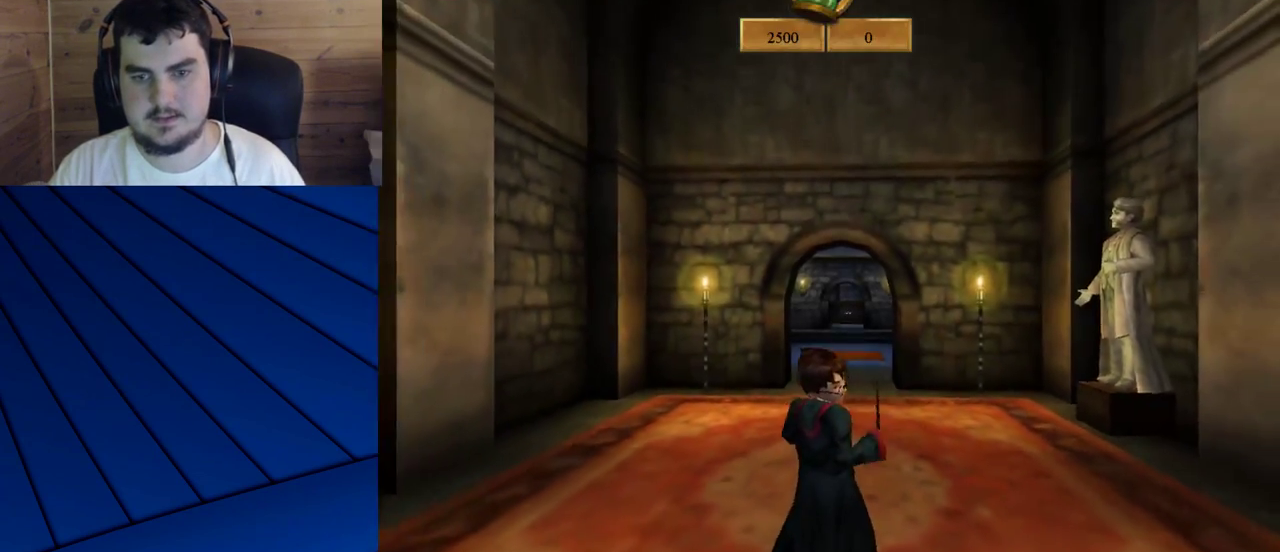
{"keys": ["e", "s"], "mouse": [], "events": []}
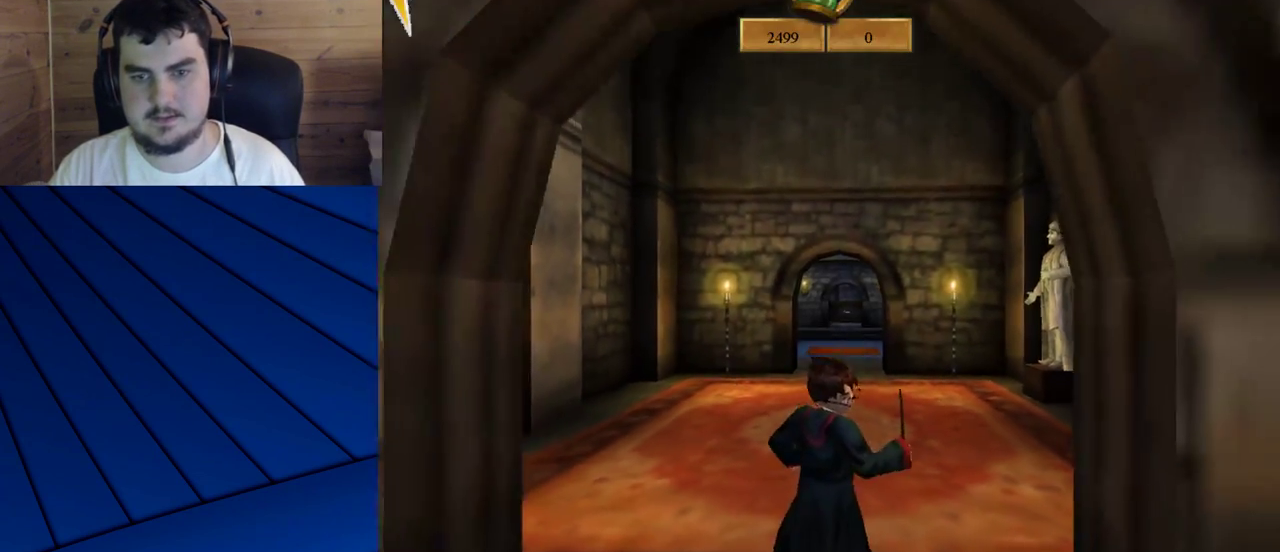
{"keys": ["e", "s"], "mouse": [], "events": []}
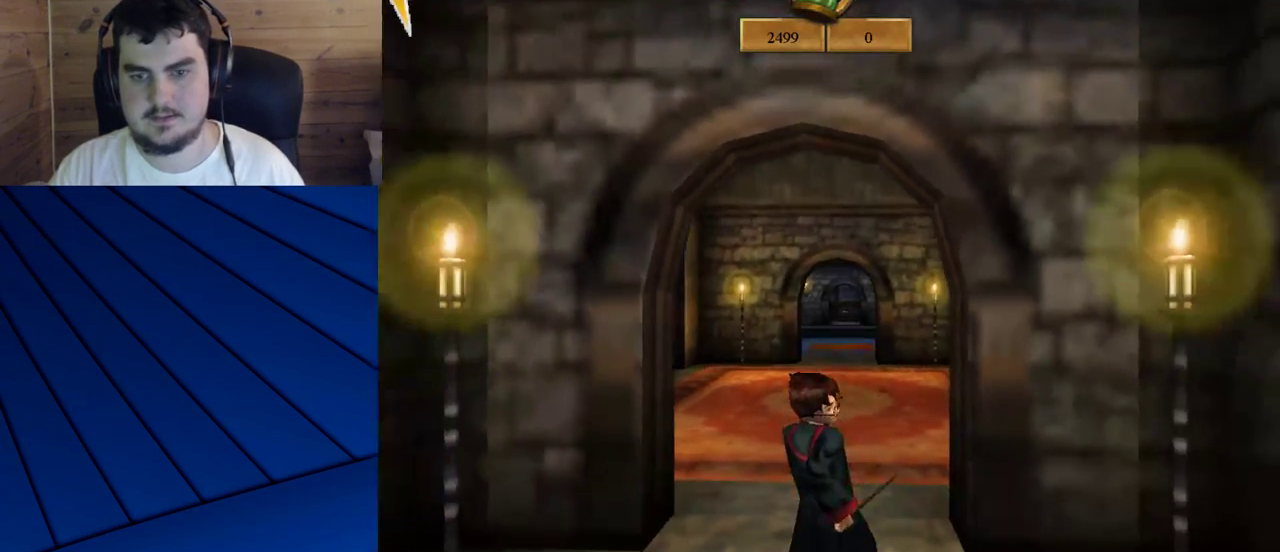
{"keys": ["e", "s"], "mouse": [], "events": []}
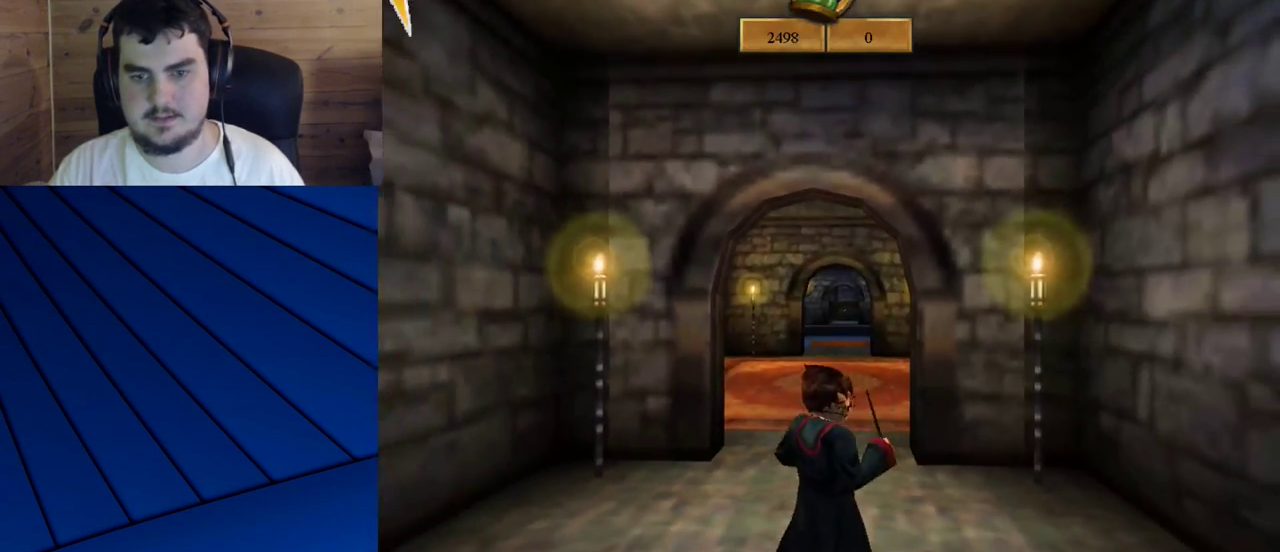
{"keys": ["d", "s"], "mouse": [], "events": [[83, "mouse_right", "down"], [117, "e", "up"], [167, "d", "down"], [217, "mouse_right", "up"]]}
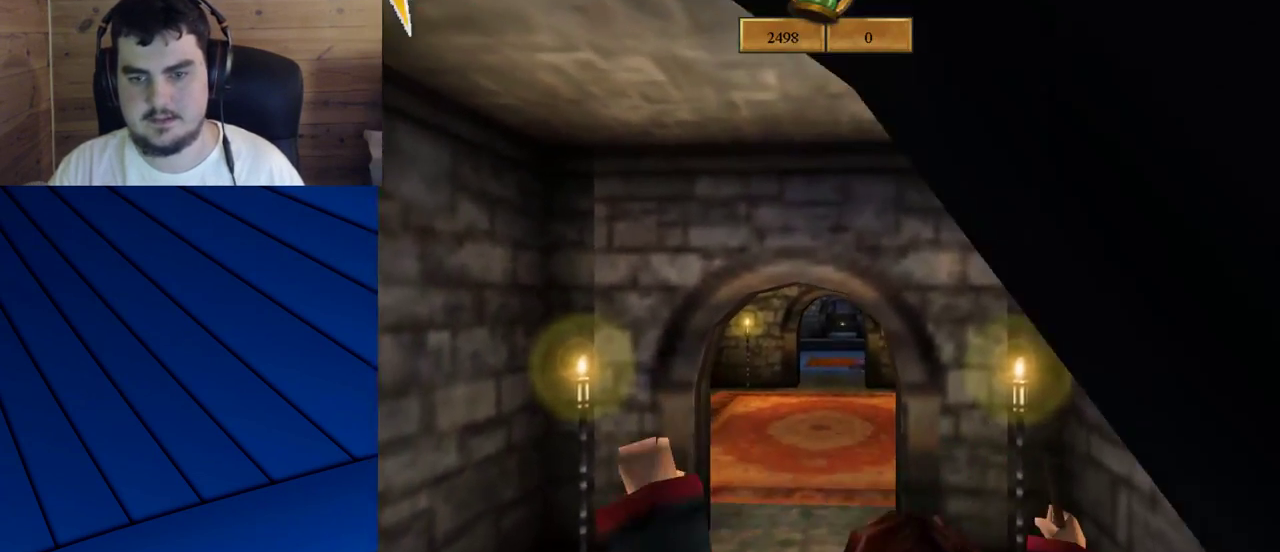
{"keys": [], "mouse": [], "events": [[233, "d", "up"], [333, "s", "up"]]}